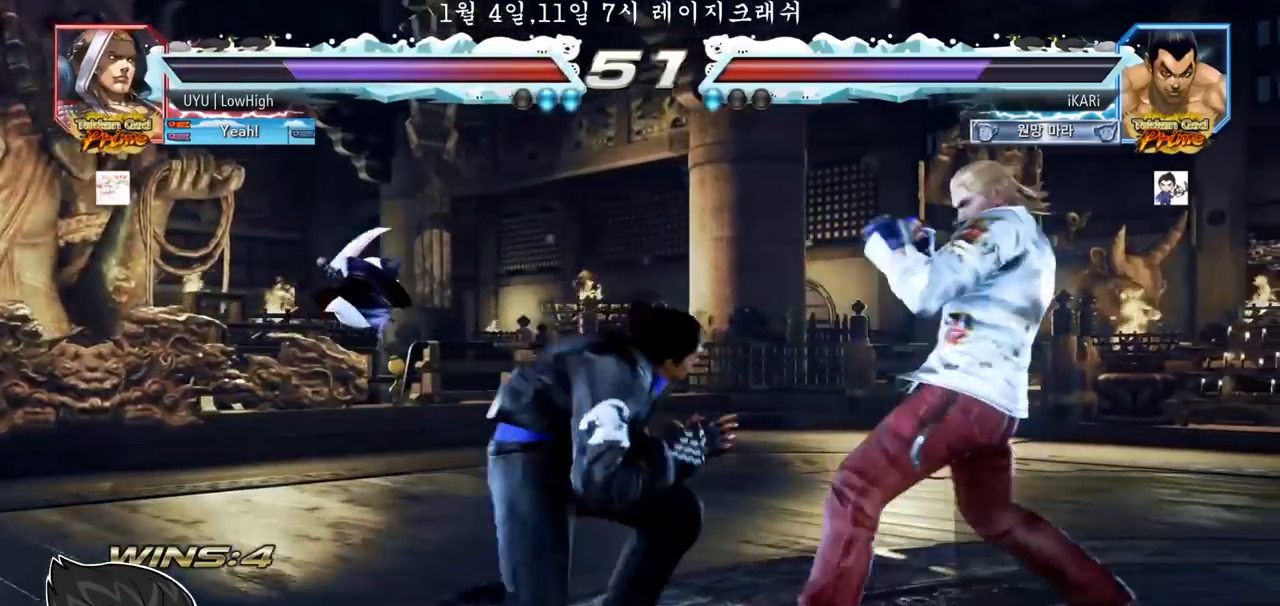
Gameplay with a controller (arcade stick); each line is a JSON object with the inputs held at the frame after it. "events" lists button and stick changes between this image and that frame as [ms after this image, input, new state], when the widget could be followed in between. Not read: L3 R3.
{"buttons": ["TRIANGLE"], "left_stick": "center", "events": [[100, "CIRCLE", "down"], [183, "CIRCLE", "up"], [217, "CIRCLE", "down"], [267, "CIRCLE", "up"], [333, "CIRCLE", "down"], [367, "CIRCLE", "up"], [467, "TRIANGLE", "down"], [483, "left_stick", "center"]]}
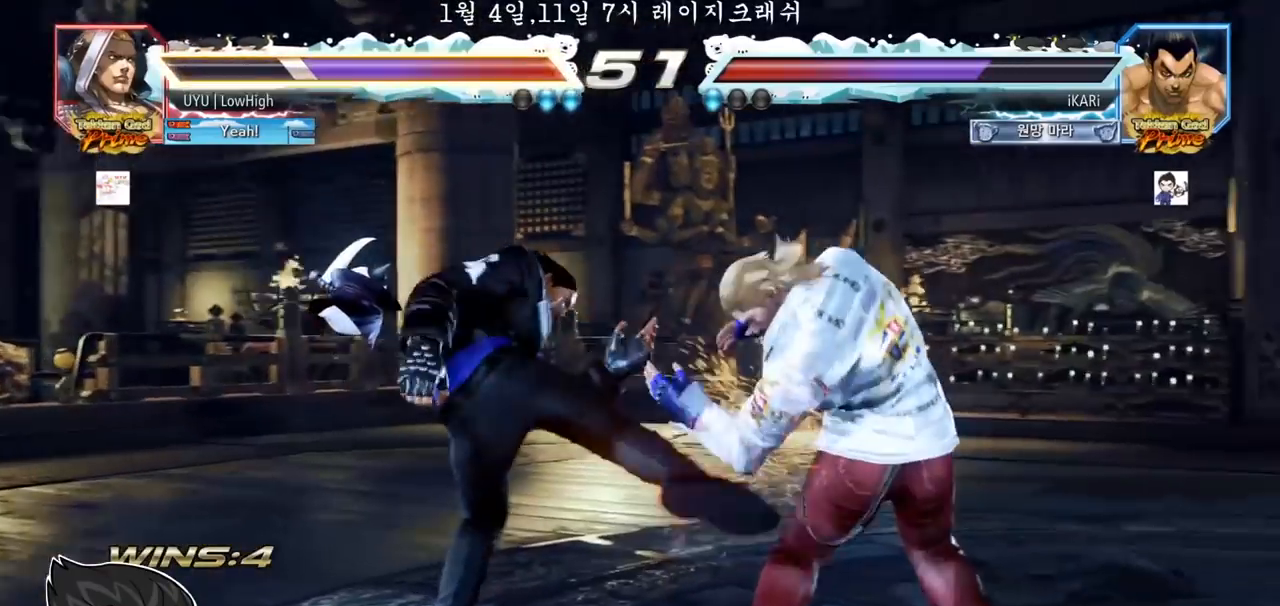
{"buttons": [], "left_stick": "left", "events": [[17, "TRIANGLE", "up"], [467, "left_stick", "left"]]}
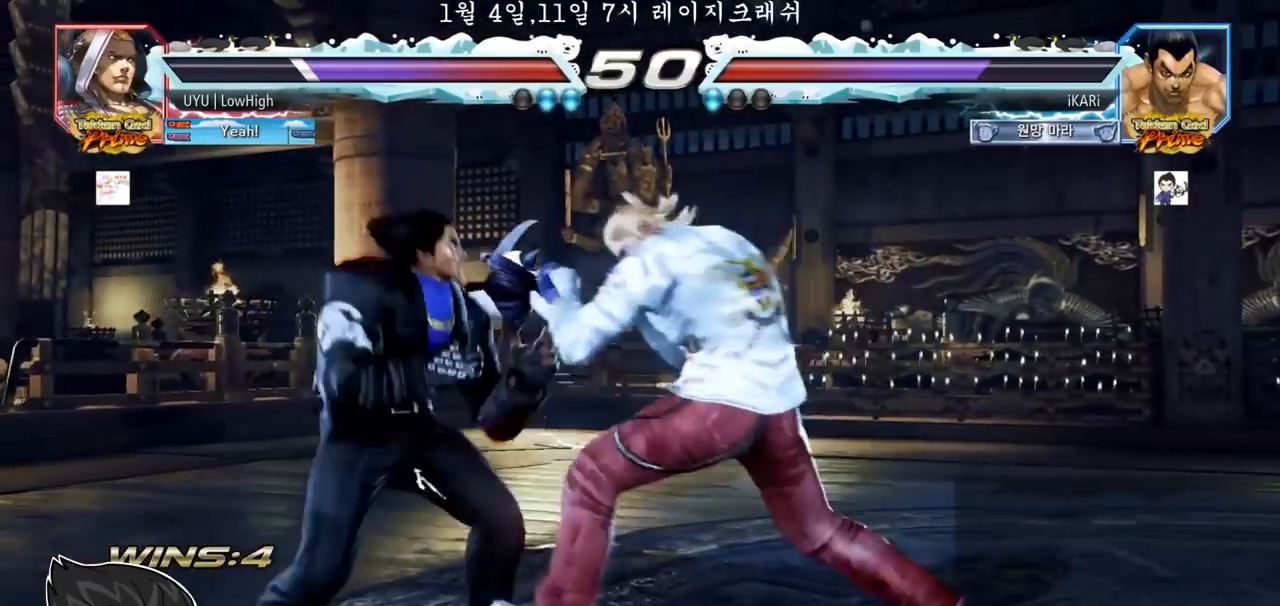
{"buttons": [], "left_stick": "center", "events": [[317, "left_stick", "down"], [400, "left_stick", "center"], [450, "left_stick", "left"], [500, "left_stick", "center"]]}
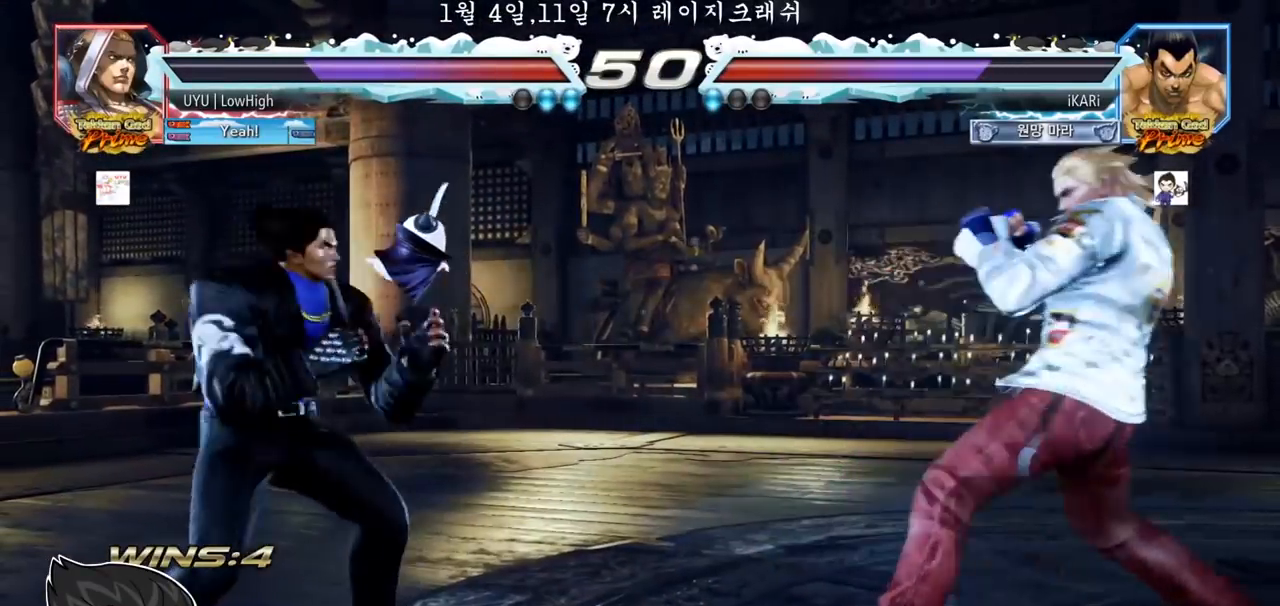
{"buttons": [], "left_stick": "center", "events": [[50, "left_stick", "left"], [200, "left_stick", "up"], [250, "left_stick", "center"]]}
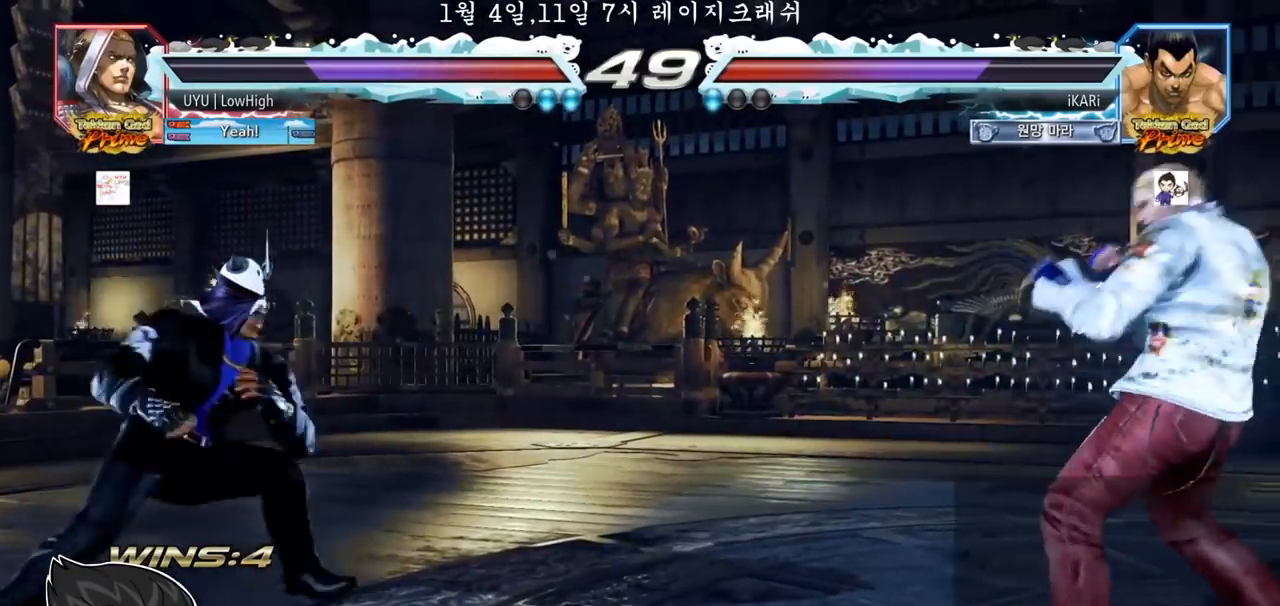
{"buttons": [], "left_stick": "center", "events": [[50, "left_stick", "left"], [167, "left_stick", "center"], [333, "left_stick", "down"], [400, "left_stick", "right"], [450, "left_stick", "center"]]}
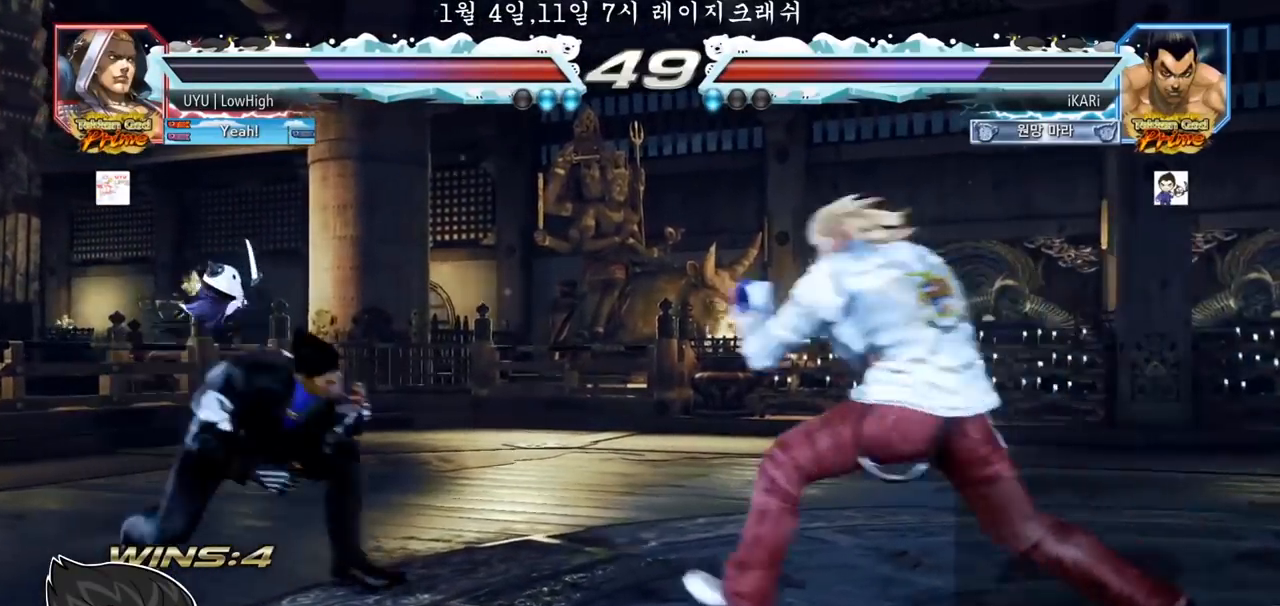
{"buttons": [], "left_stick": "left"}
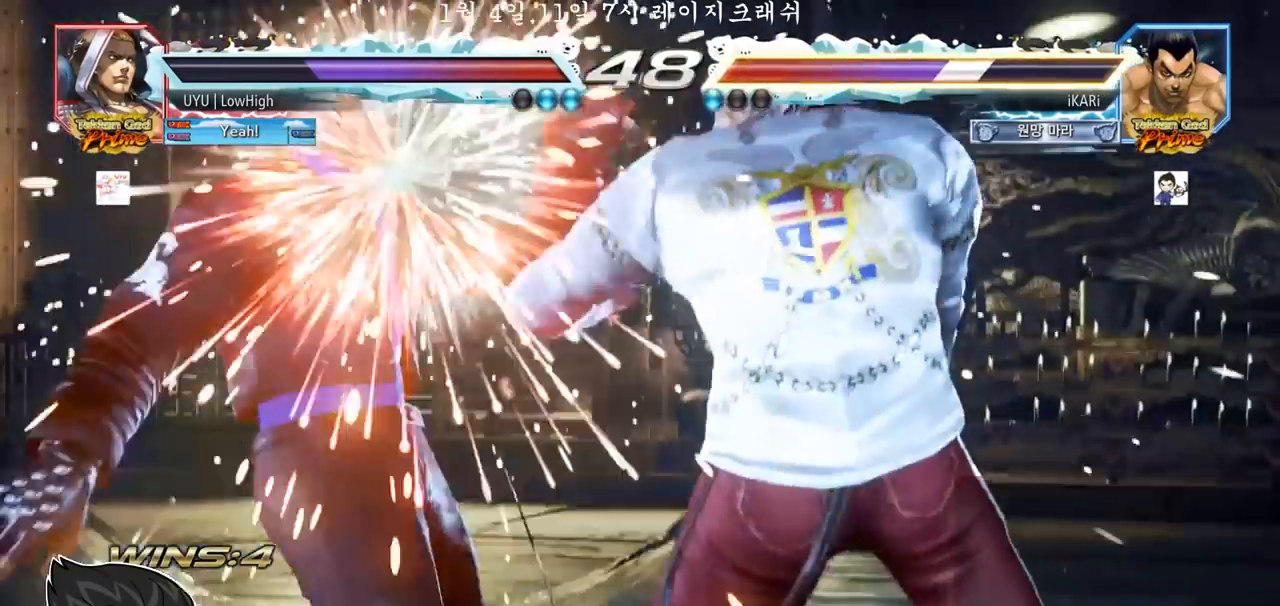
{"buttons": [], "left_stick": "center", "events": [[300, "left_stick", "center"]]}
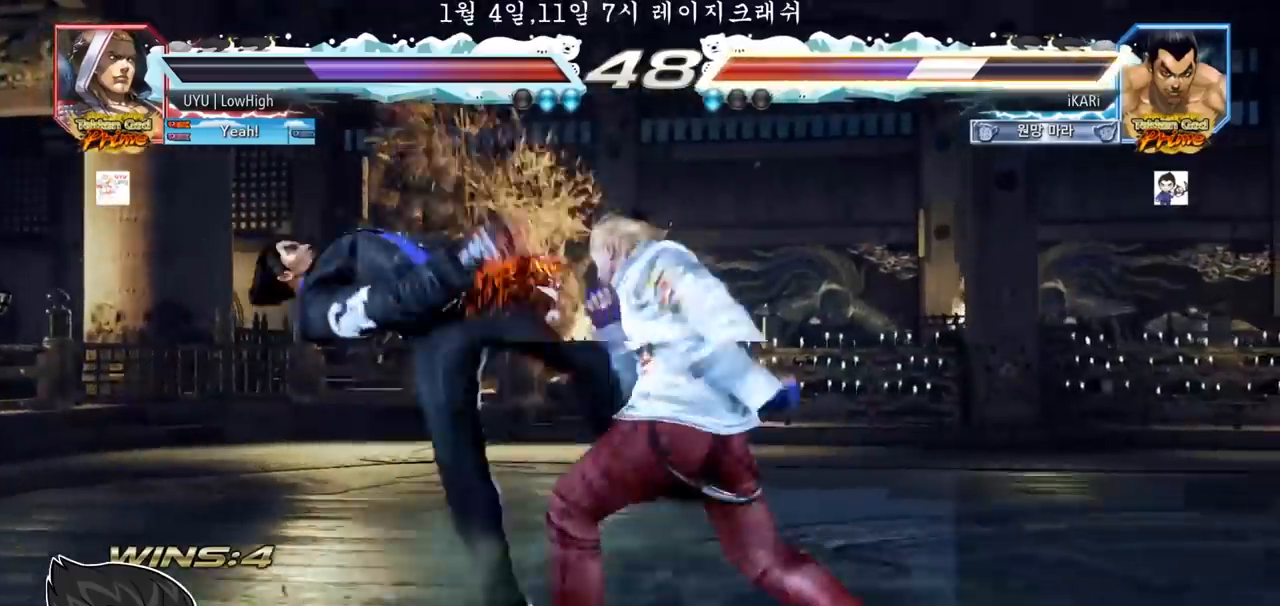
{"buttons": [], "left_stick": "center", "events": []}
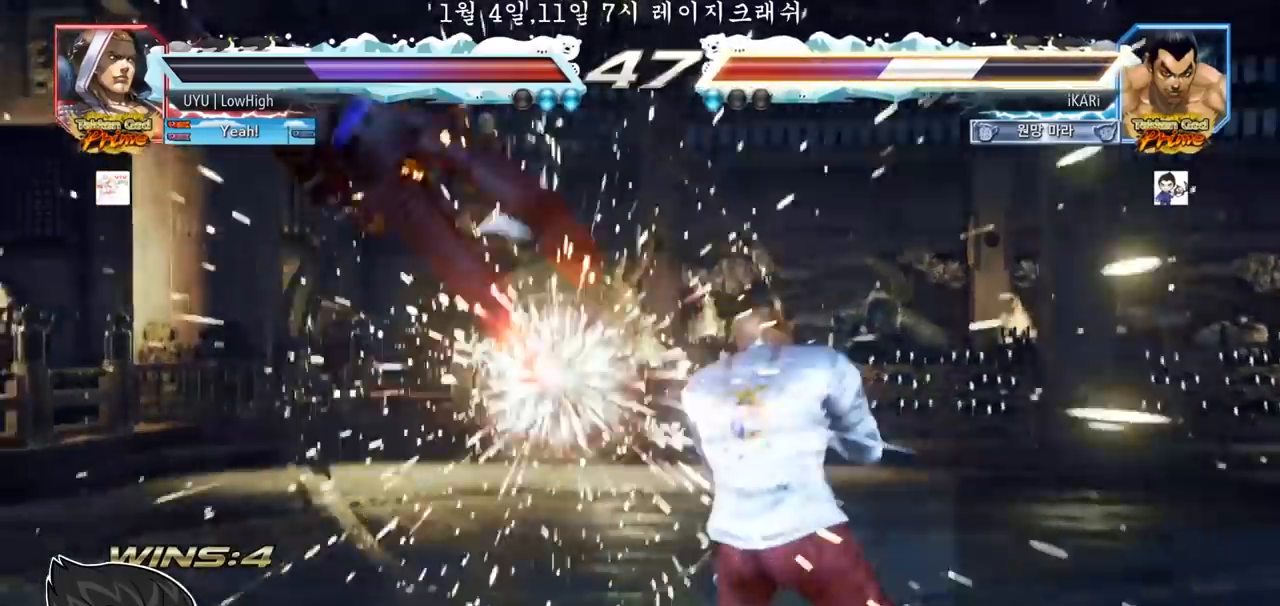
{"buttons": [], "left_stick": "center", "events": []}
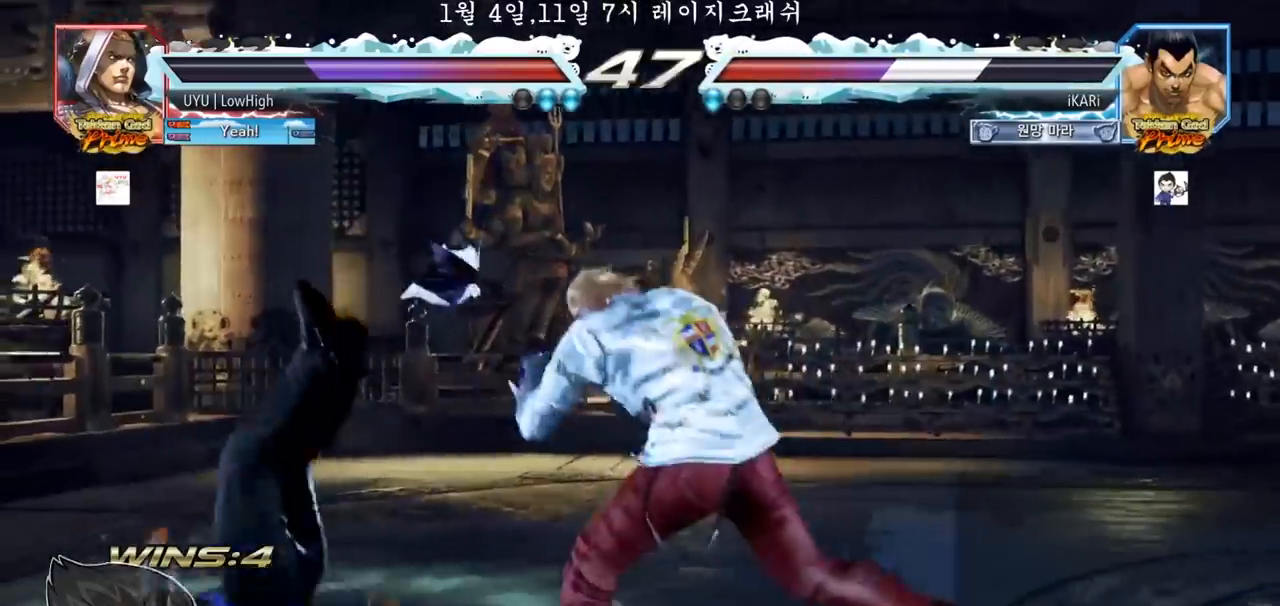
{"buttons": [], "left_stick": "center", "events": []}
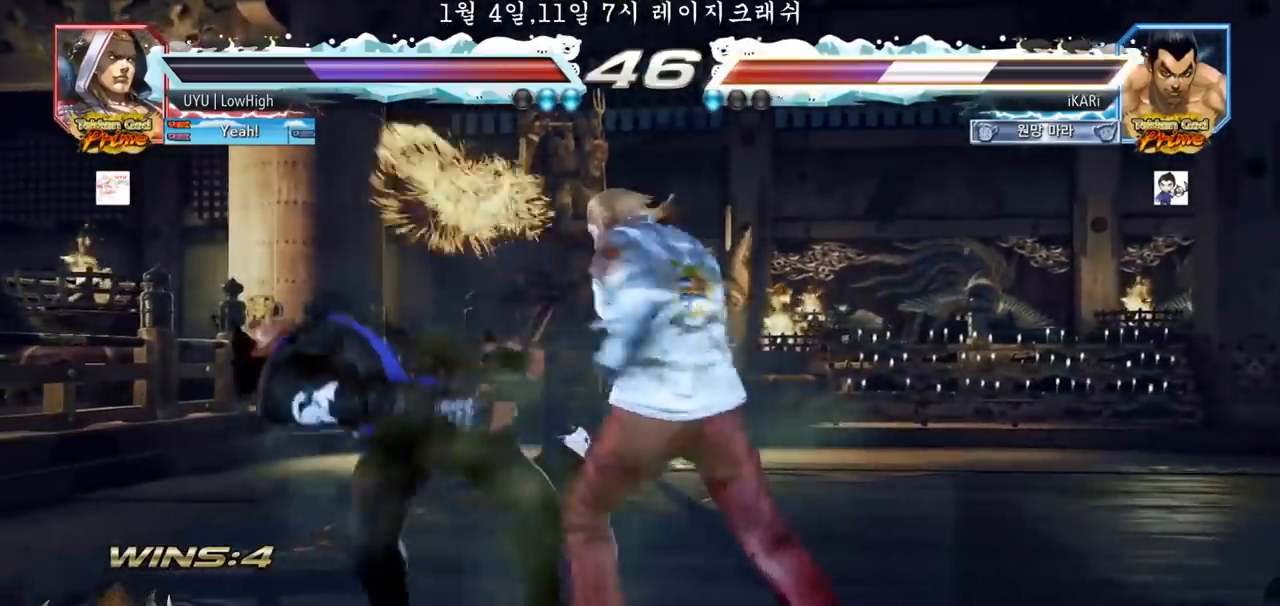
{"buttons": [], "left_stick": "center", "events": []}
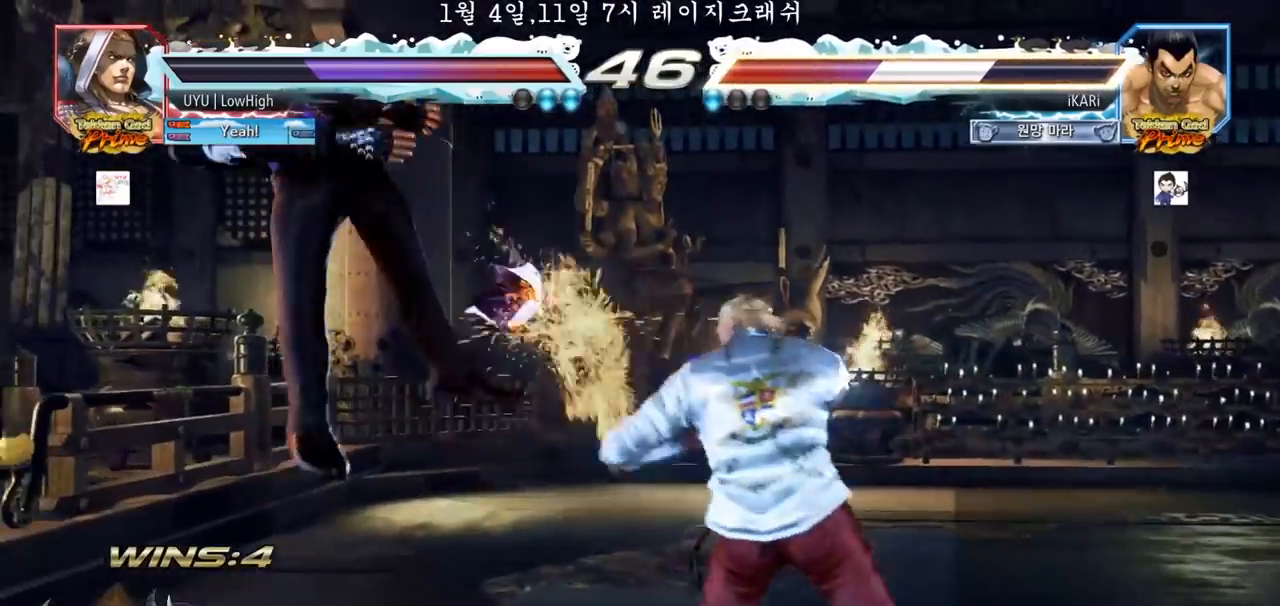
{"buttons": [], "left_stick": "center", "events": []}
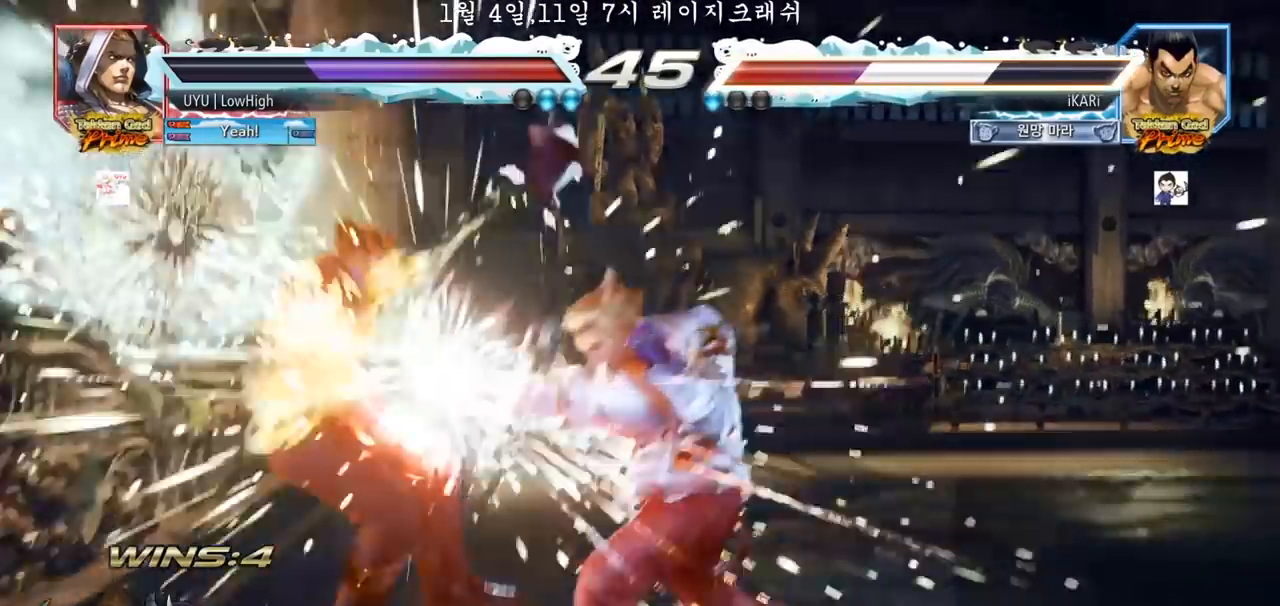
{"buttons": [], "left_stick": "center", "events": [[483, "SQUARE", "down"], [500, "SQUARE", "up"]]}
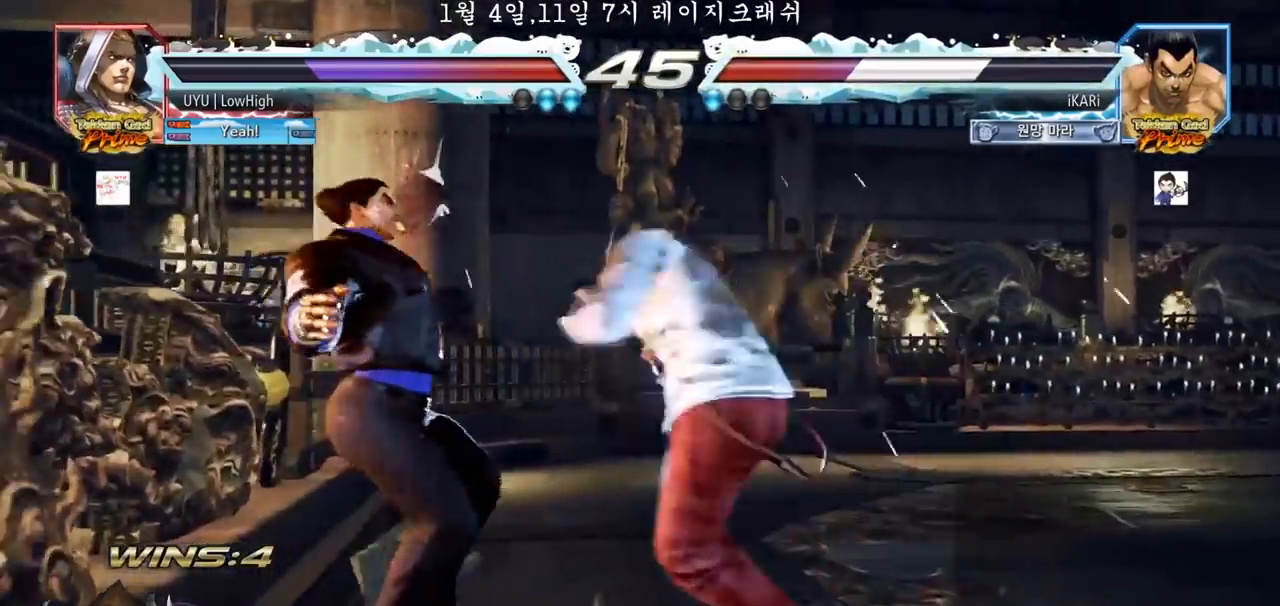
{"buttons": ["TRIANGLE"], "left_stick": "center"}
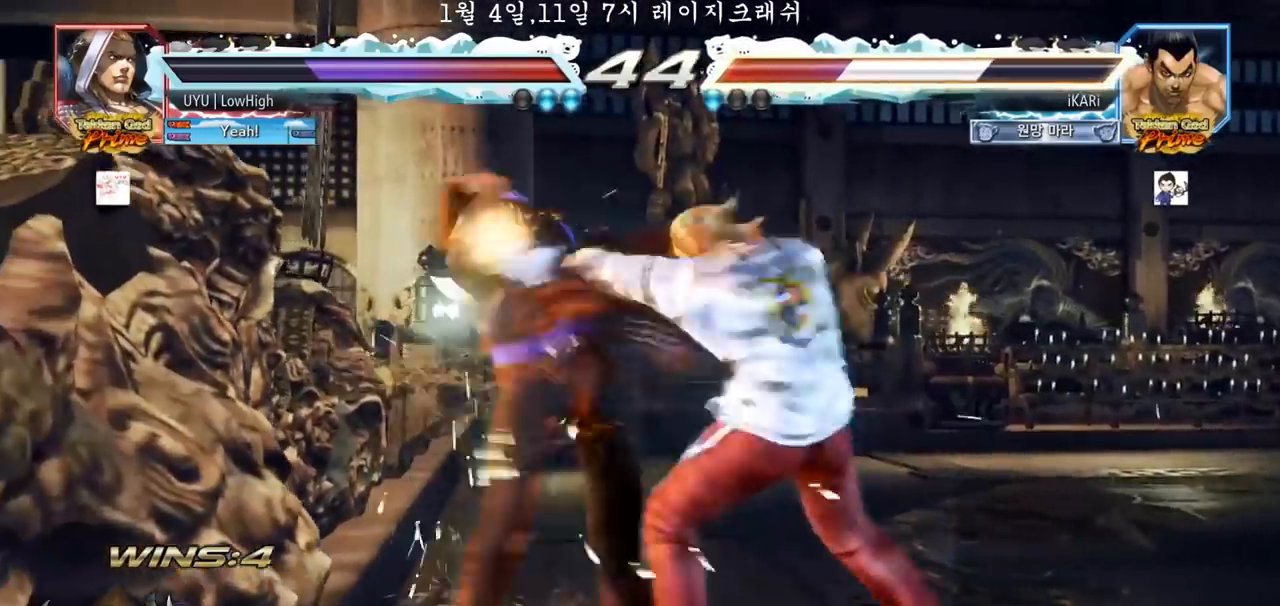
{"buttons": ["TRIANGLE"], "left_stick": "center"}
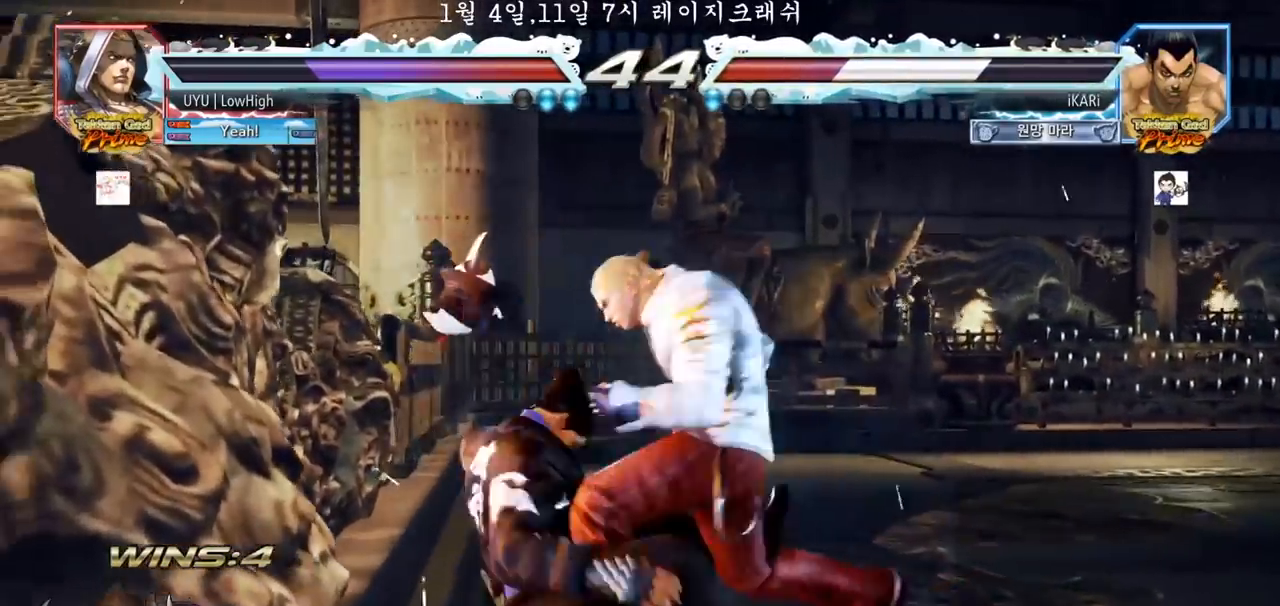
{"buttons": ["TRIANGLE"], "left_stick": "center", "events": [[67, "SQUARE", "down"], [67, "TRIANGLE", "up"], [133, "SQUARE", "up"], [133, "TRIANGLE", "down"], [200, "SQUARE", "down"], [217, "TRIANGLE", "up"], [250, "SQUARE", "up"], [267, "TRIANGLE", "down"], [333, "SQUARE", "down"], [333, "TRIANGLE", "up"], [367, "TRIANGLE", "down"], [383, "SQUARE", "up"], [417, "TRIANGLE", "up"], [450, "SQUARE", "down"], [467, "TRIANGLE", "down"], [483, "SQUARE", "up"]]}
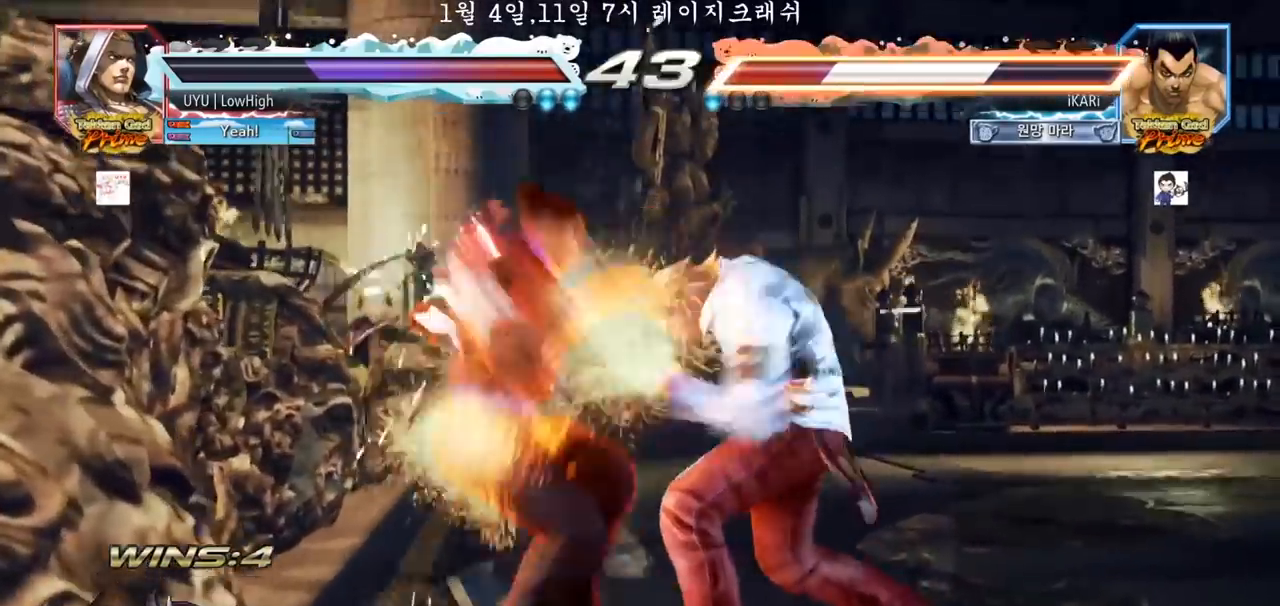
{"buttons": ["TRIANGLE"], "left_stick": "center", "events": [[67, "SQUARE", "down"], [67, "TRIANGLE", "up"], [133, "SQUARE", "up"], [133, "TRIANGLE", "down"], [217, "SQUARE", "down"], [217, "TRIANGLE", "up"], [250, "SQUARE", "up"], [283, "TRIANGLE", "down"], [367, "SQUARE", "down"], [367, "TRIANGLE", "up"], [500, "SQUARE", "up"], [500, "TRIANGLE", "down"]]}